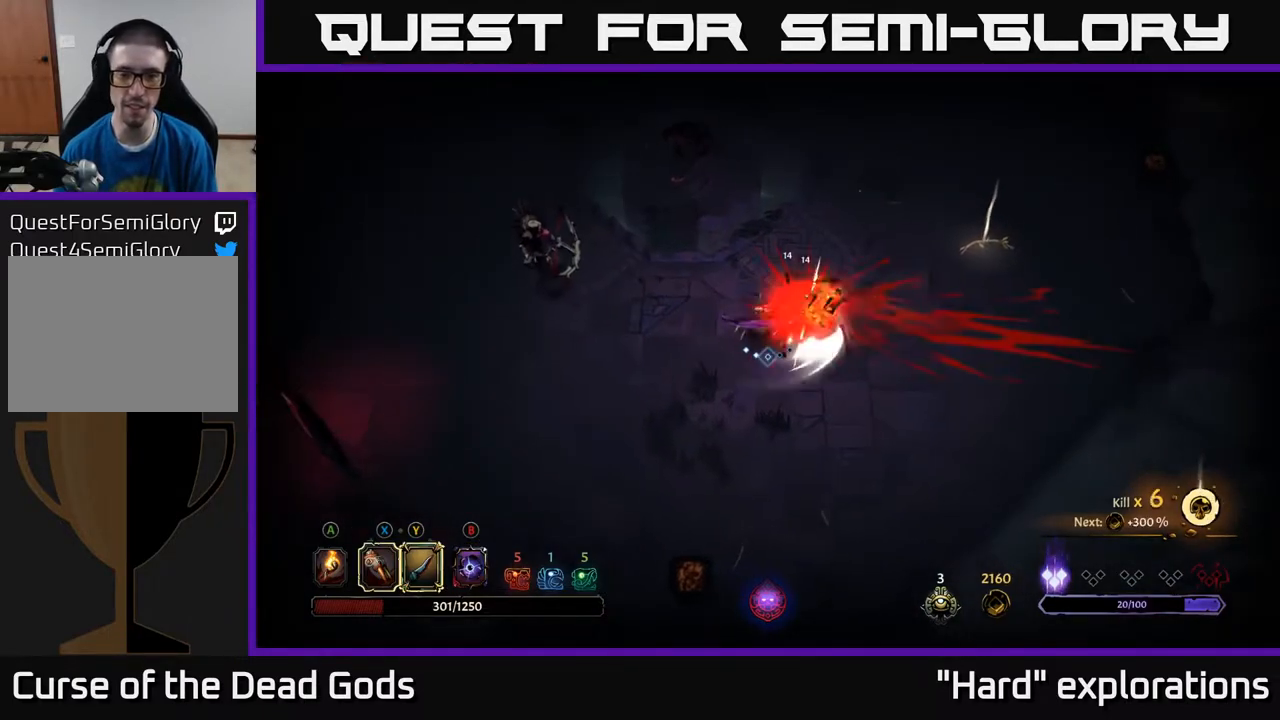
Gameplay with a controller (Xbox layout); each line is a JSON object with the inputs held at the frame after it. "events" lists button and stick changes between this image and that frame as [ms after this image, input, new state], when the widget could be followed in between.
{"buttons": [], "left_stick": "left", "right_stick": "center", "events": [[83, "X", "down"], [167, "X", "up"], [267, "left_stick", "center"], [433, "left_stick", "left"]]}
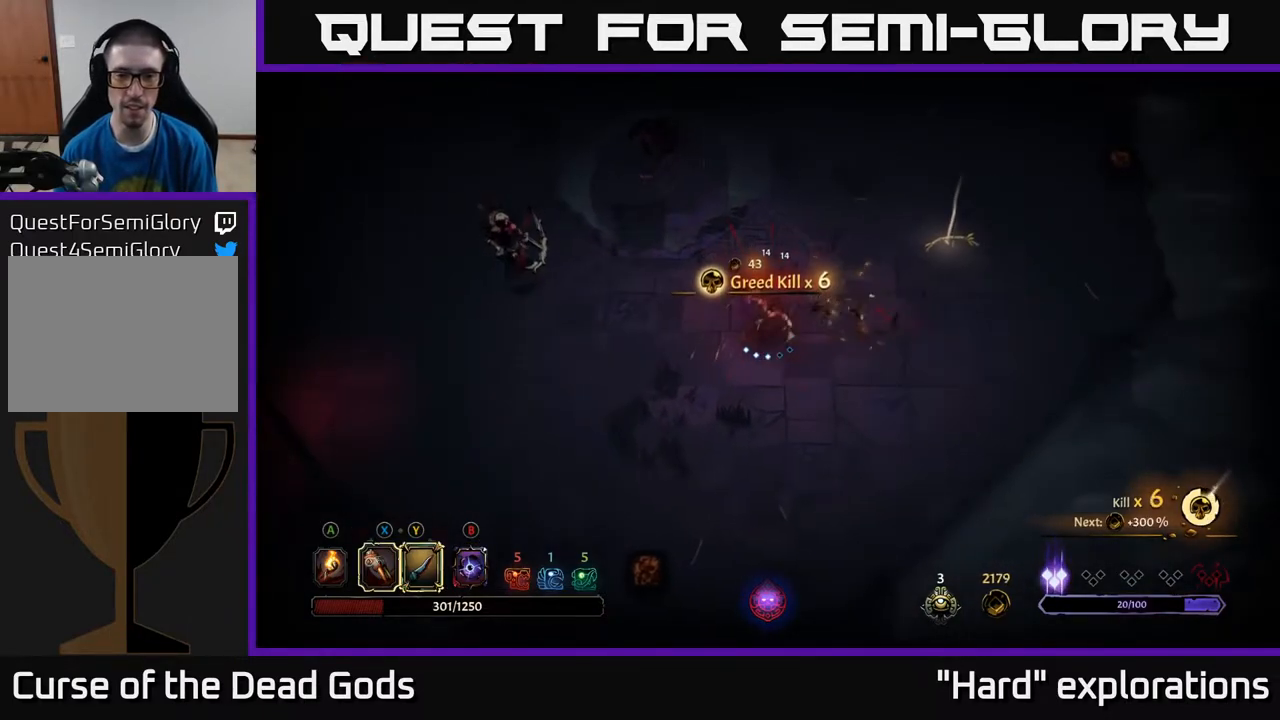
{"buttons": ["B"], "left_stick": "left", "right_stick": "center", "events": [[383, "B", "down"], [450, "B", "up"], [500, "B", "down"]]}
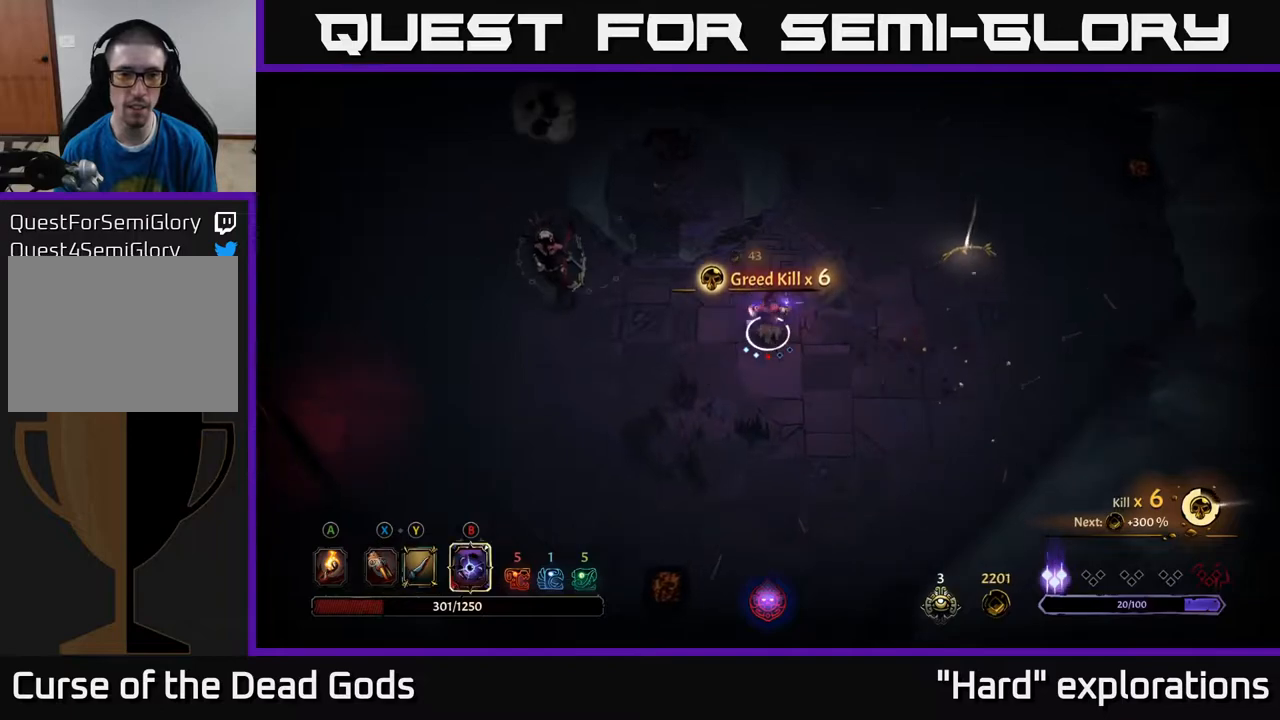
{"buttons": [], "left_stick": "left", "right_stick": "center", "events": [[67, "B", "up"]]}
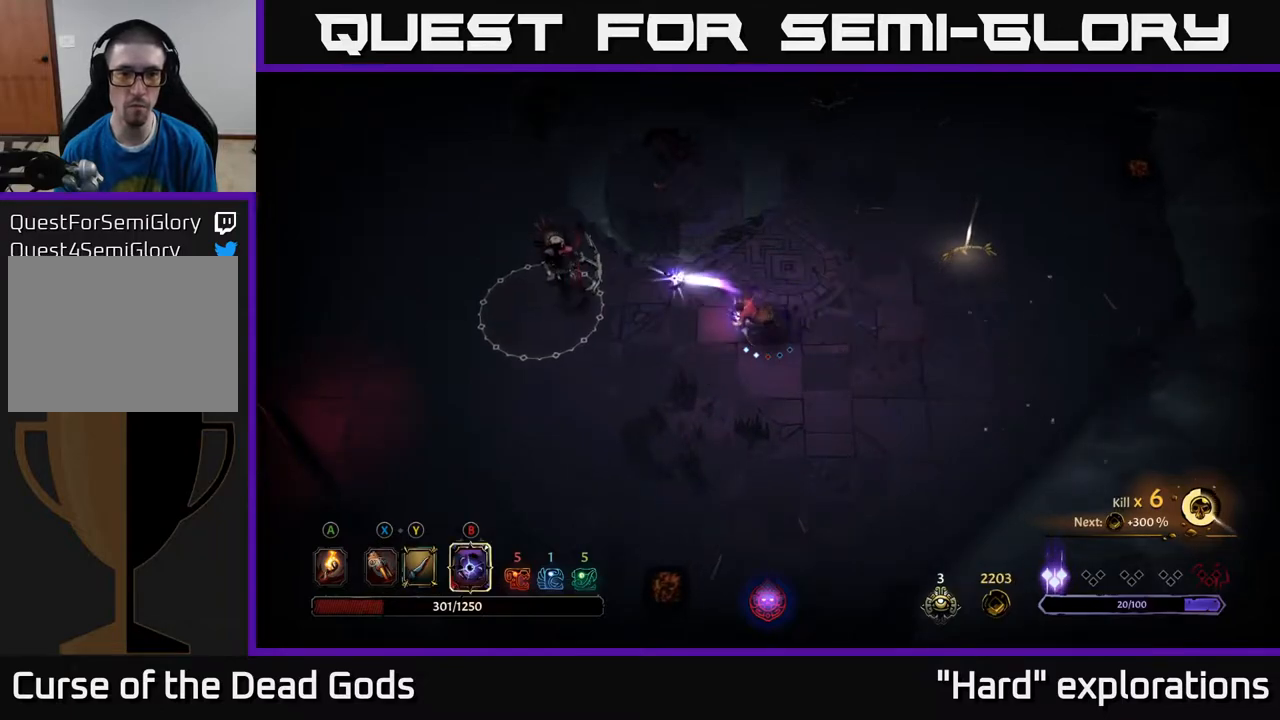
{"buttons": [], "left_stick": "left", "right_stick": "center", "events": [[150, "left_stick", "center"], [267, "left_stick", "left"], [383, "Y", "down"], [467, "Y", "up"]]}
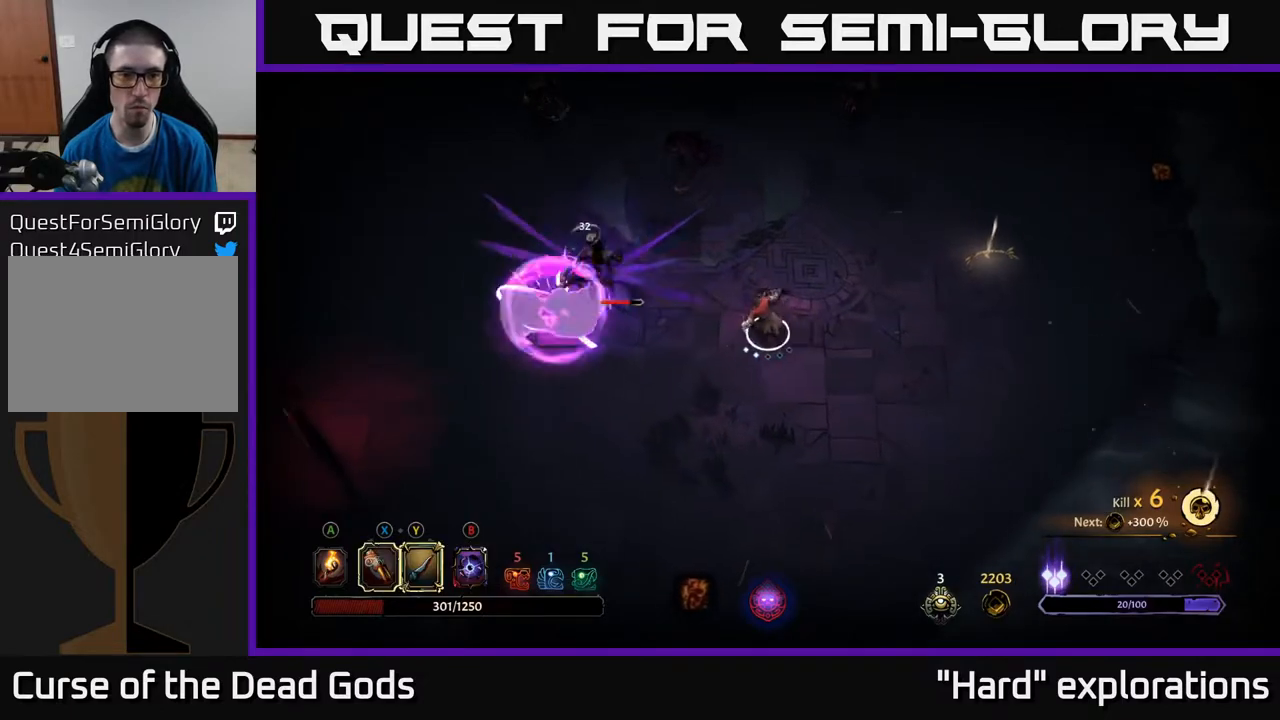
{"buttons": [], "left_stick": "left", "right_stick": "center", "events": [[117, "Y", "down"], [450, "Y", "up"]]}
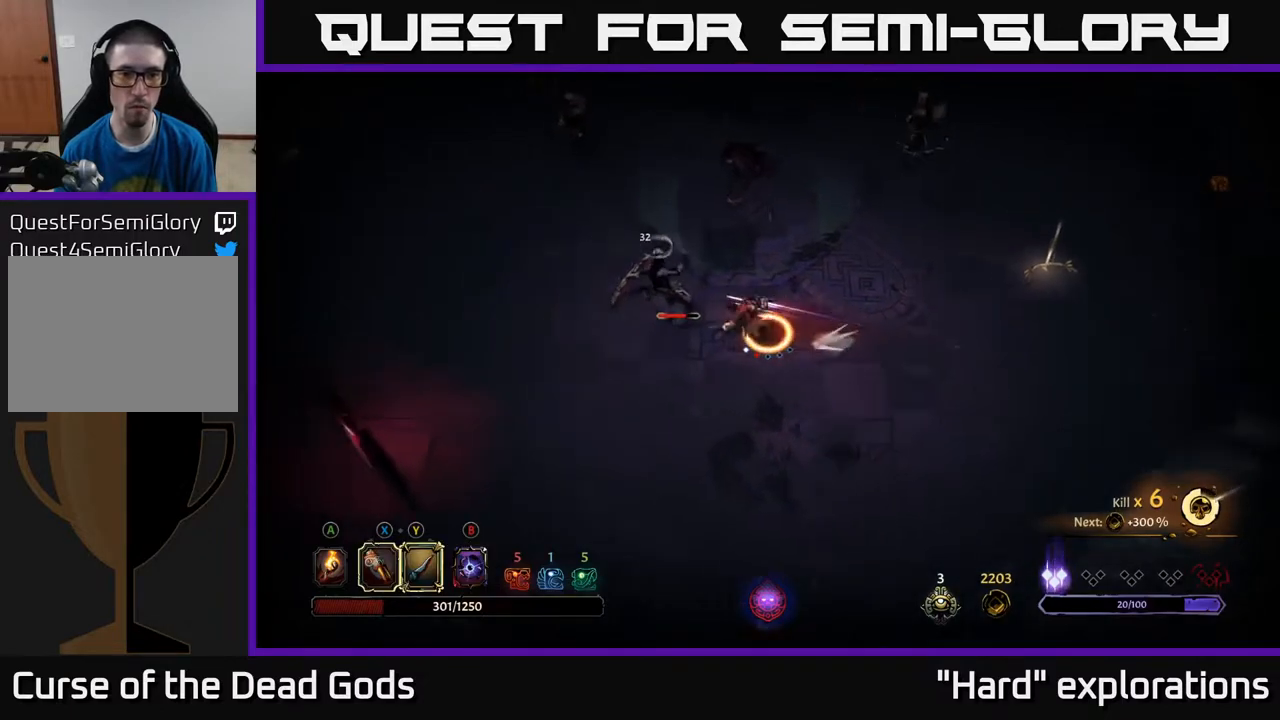
{"buttons": [], "left_stick": "center", "right_stick": "center", "events": [[100, "left_stick", "center"]]}
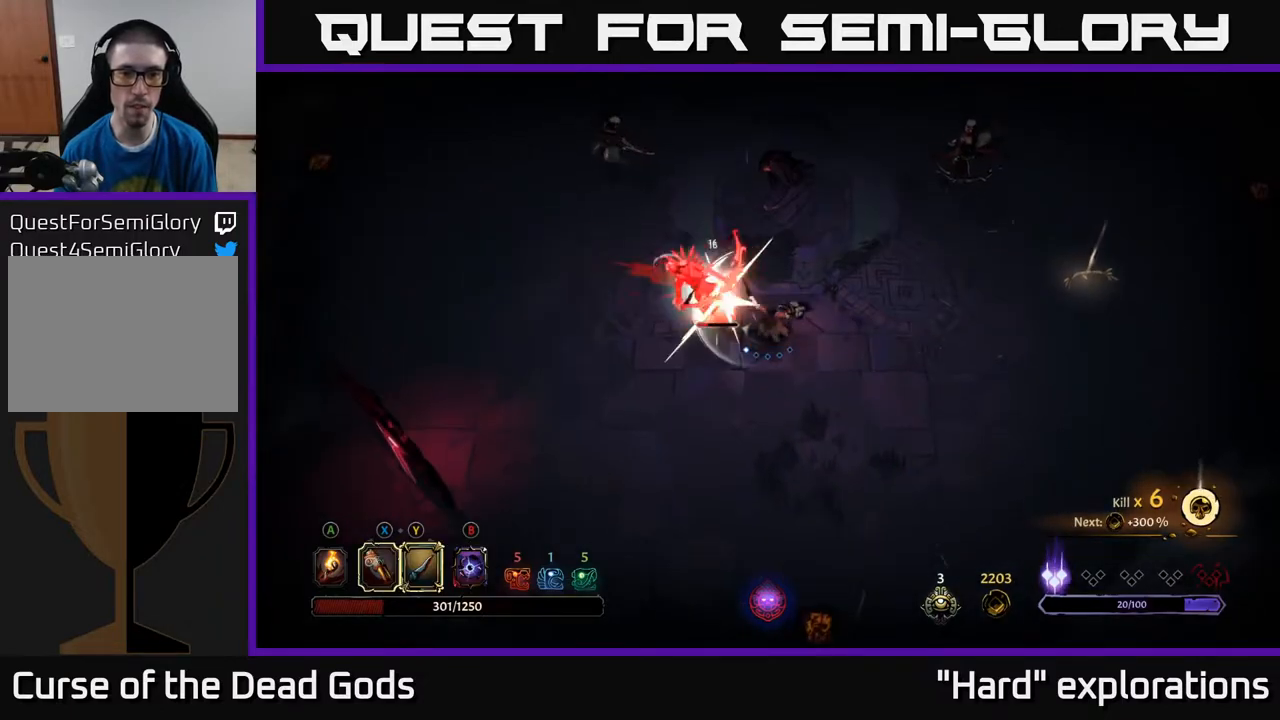
{"buttons": [], "left_stick": "down-left", "right_stick": "center", "events": [[350, "left_stick", "left"], [433, "left_stick", "down-left"]]}
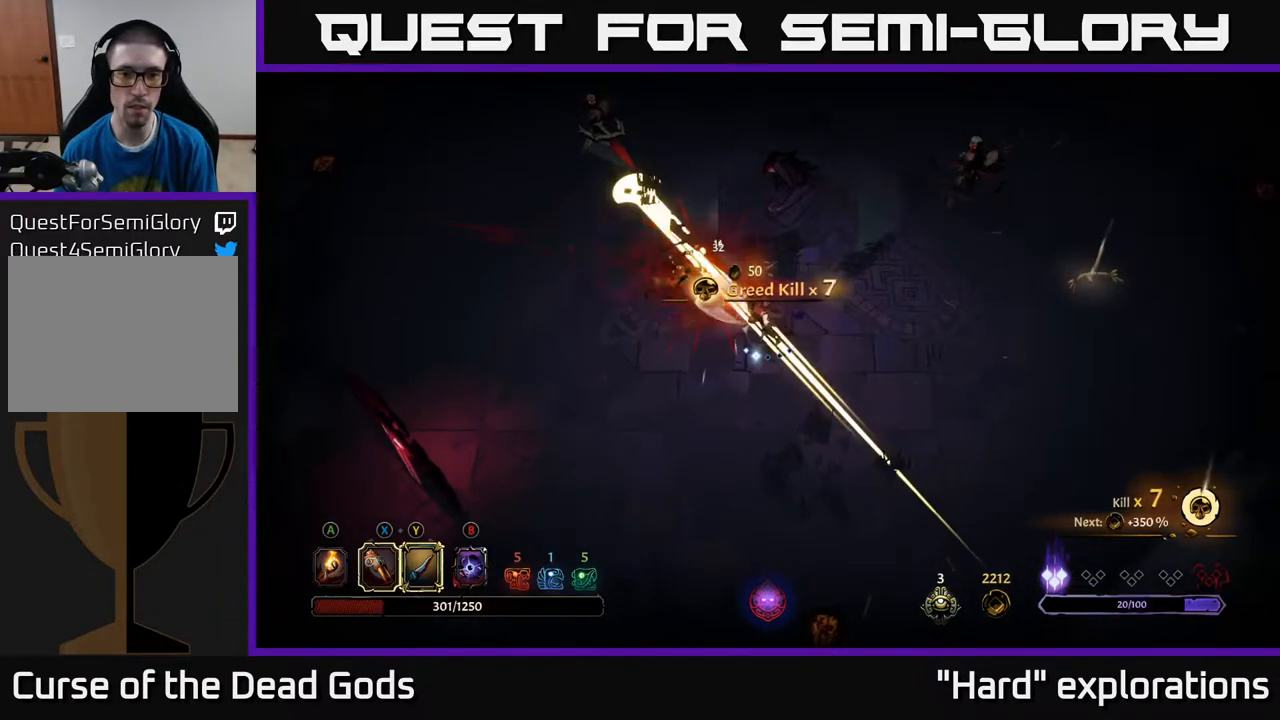
{"buttons": [], "left_stick": "up-left", "right_stick": "center", "events": [[200, "R2", "down"], [333, "R2", "up"], [417, "left_stick", "up-left"]]}
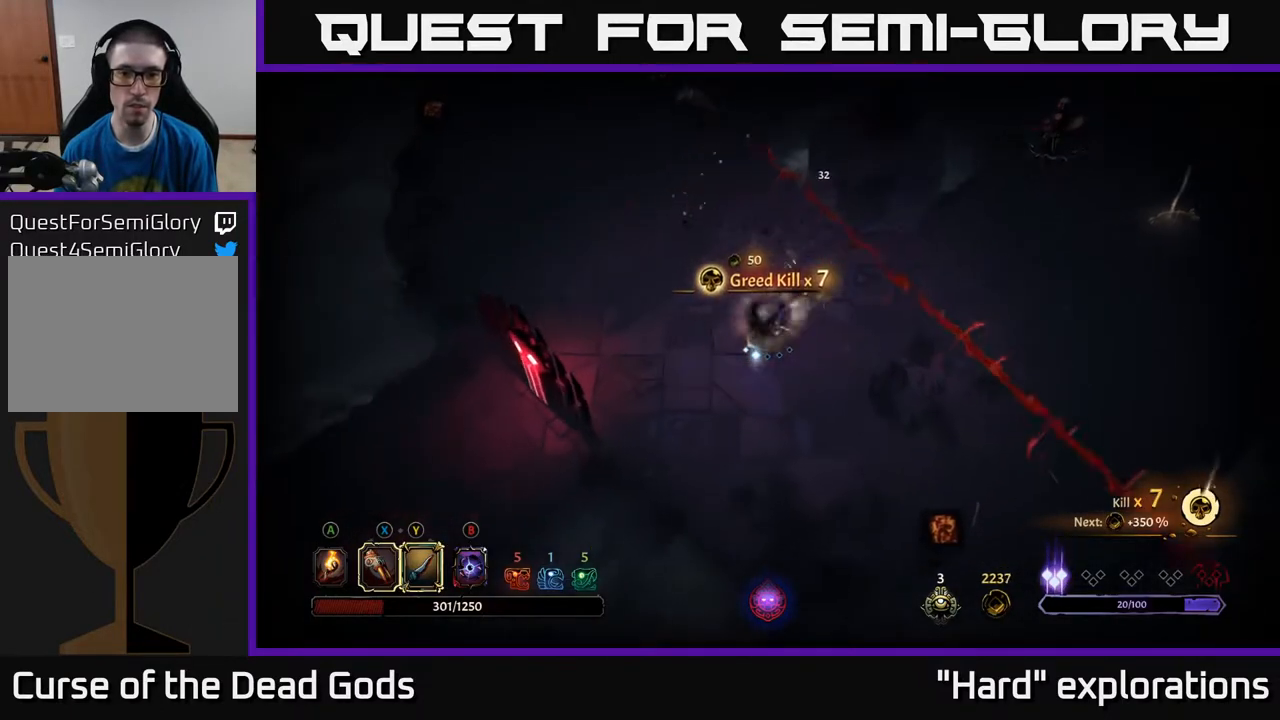
{"buttons": [], "left_stick": "up", "right_stick": "center", "events": [[83, "left_stick", "up"]]}
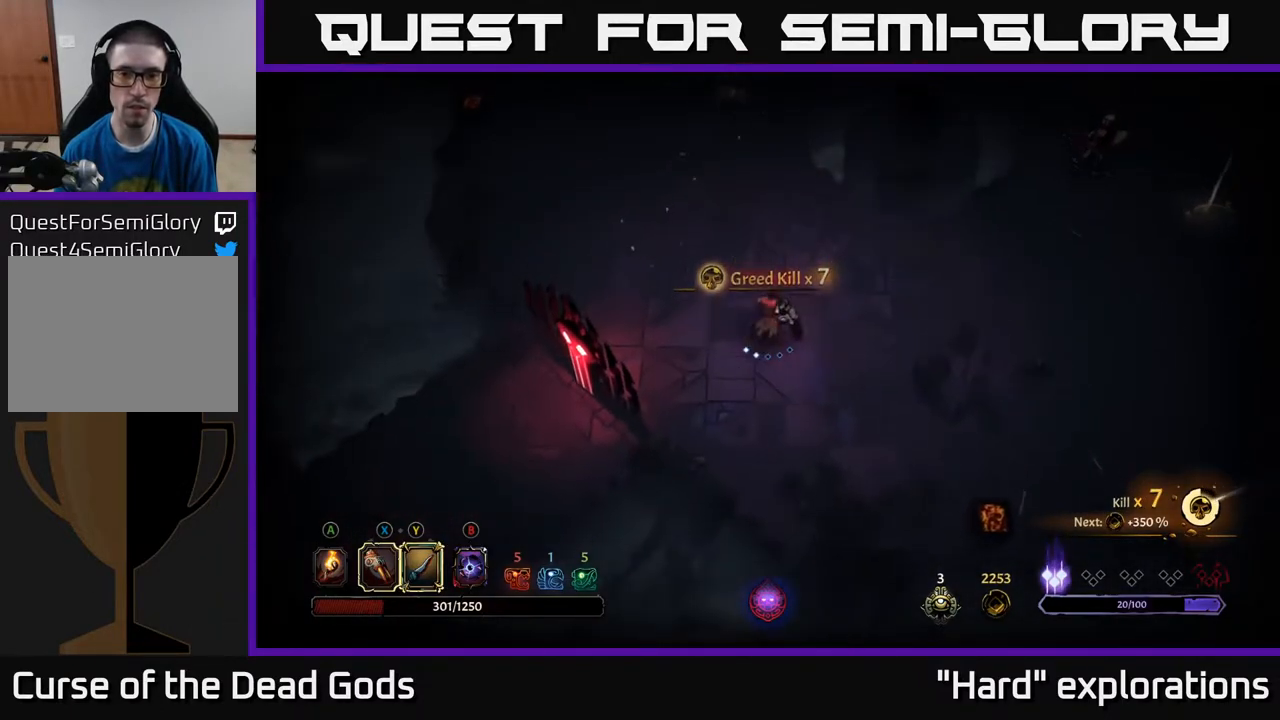
{"buttons": [], "left_stick": "up", "right_stick": "center", "events": []}
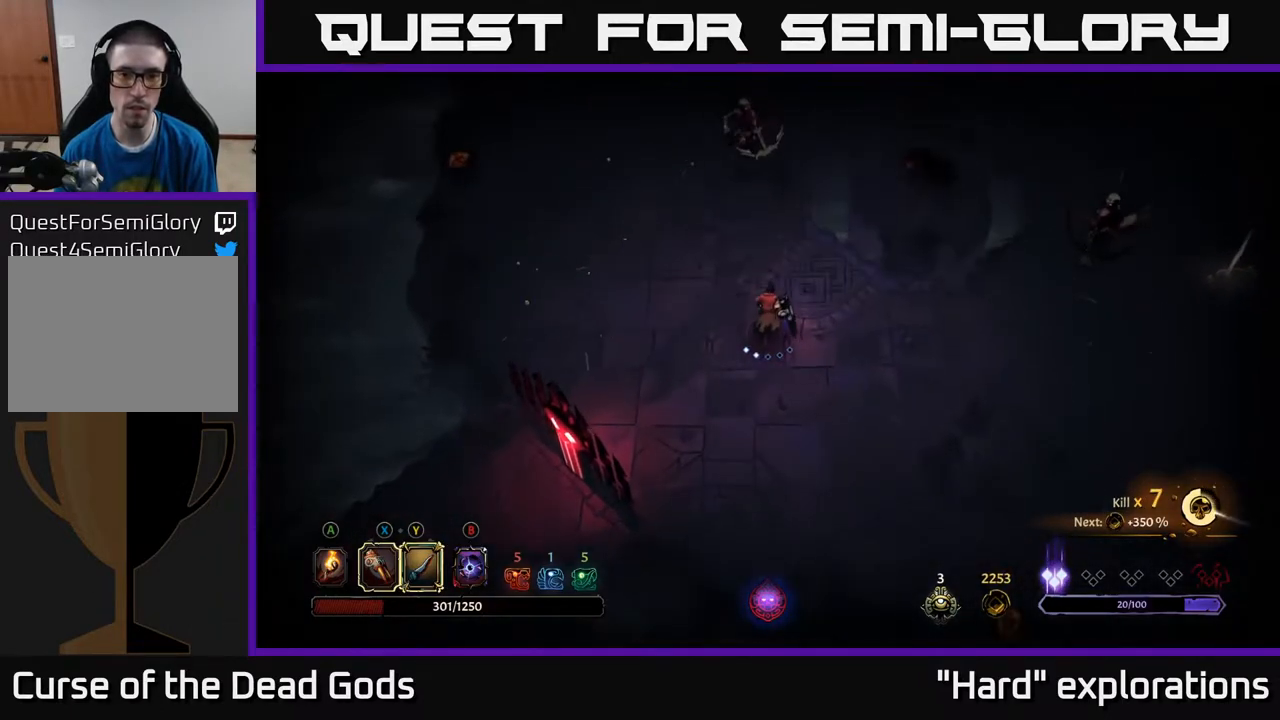
{"buttons": [], "left_stick": "up", "right_stick": "center", "events": [[300, "B", "down"], [367, "B", "up"], [417, "B", "down"], [483, "B", "up"]]}
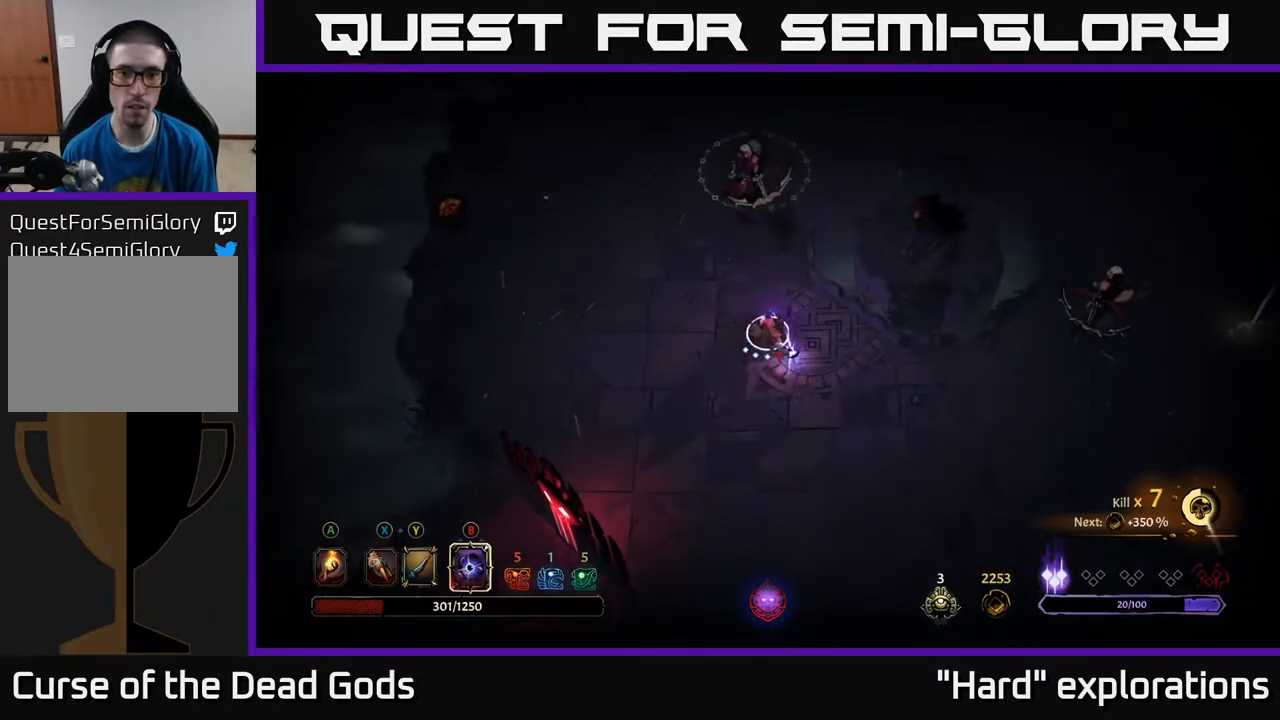
{"buttons": [], "left_stick": "up", "right_stick": "center", "events": [[367, "B", "down"], [467, "B", "up"]]}
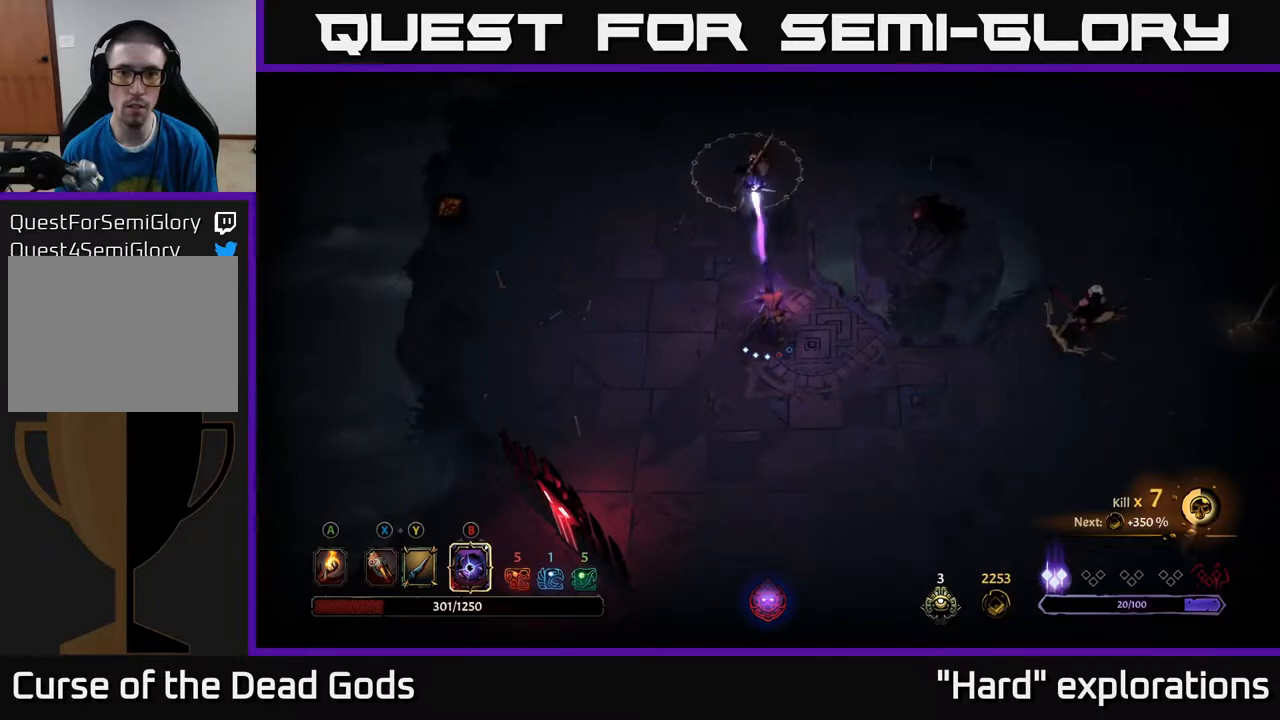
{"buttons": [], "left_stick": "up", "right_stick": "center", "events": []}
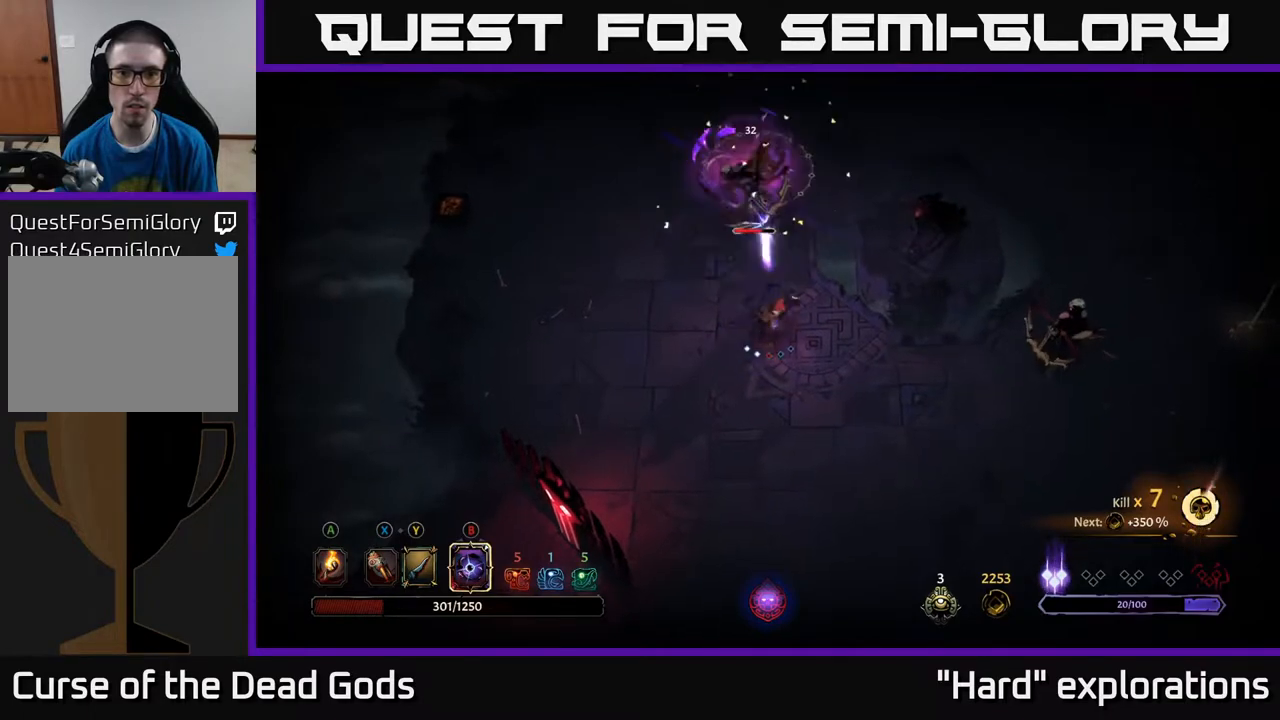
{"buttons": [], "left_stick": "up", "right_stick": "center", "events": [[267, "left_stick", "up-left"], [417, "left_stick", "up"]]}
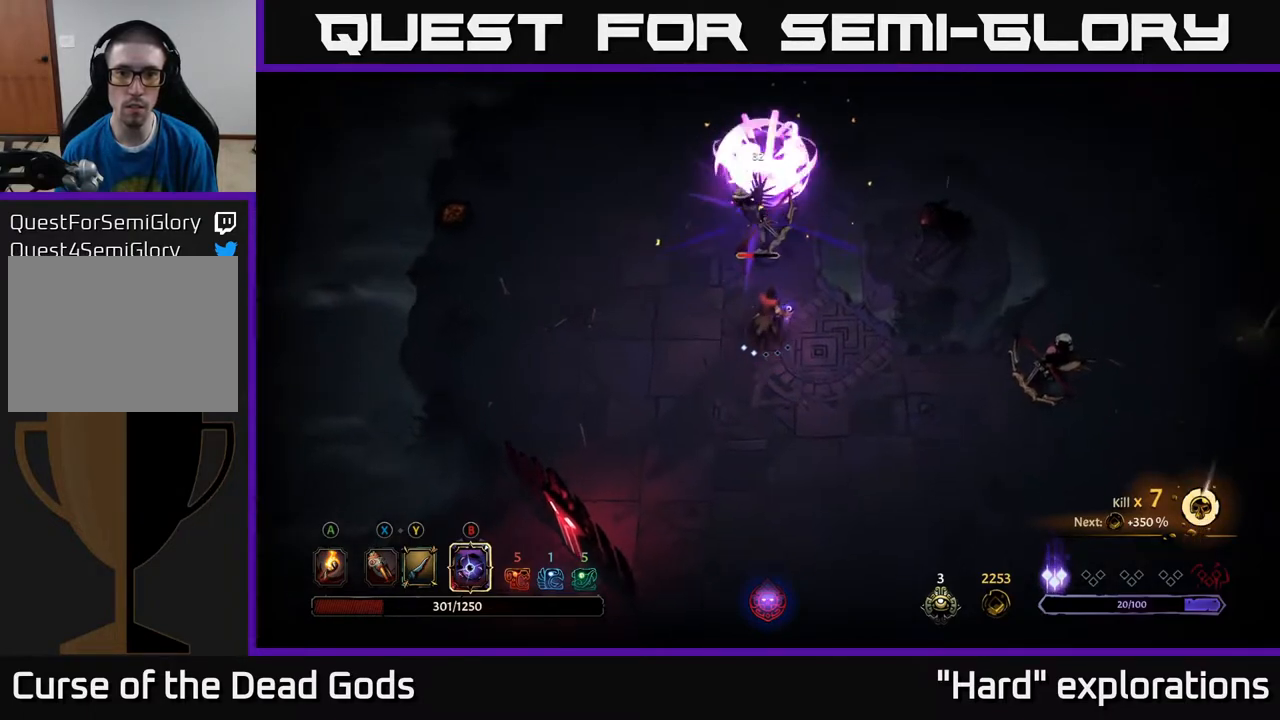
{"buttons": ["Y"], "left_stick": "up", "right_stick": "center", "events": [[83, "Y", "down"]]}
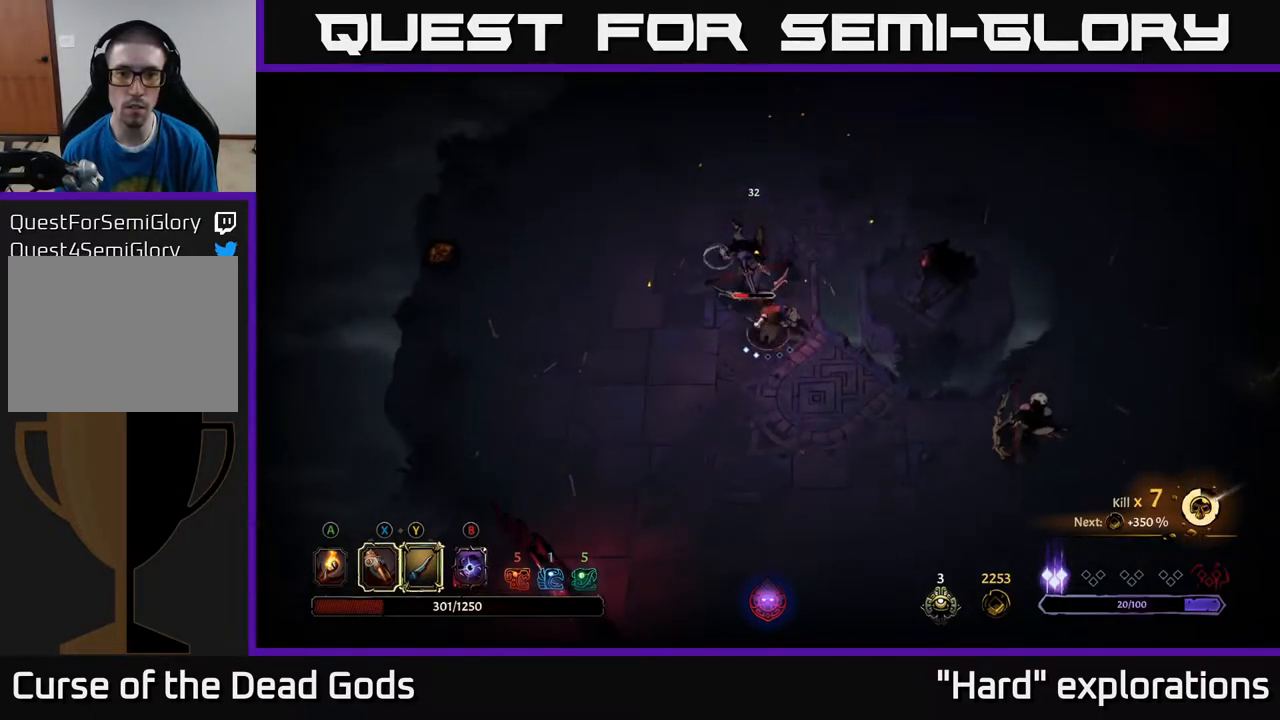
{"buttons": [], "left_stick": "up", "right_stick": "center", "events": [[267, "Y", "up"]]}
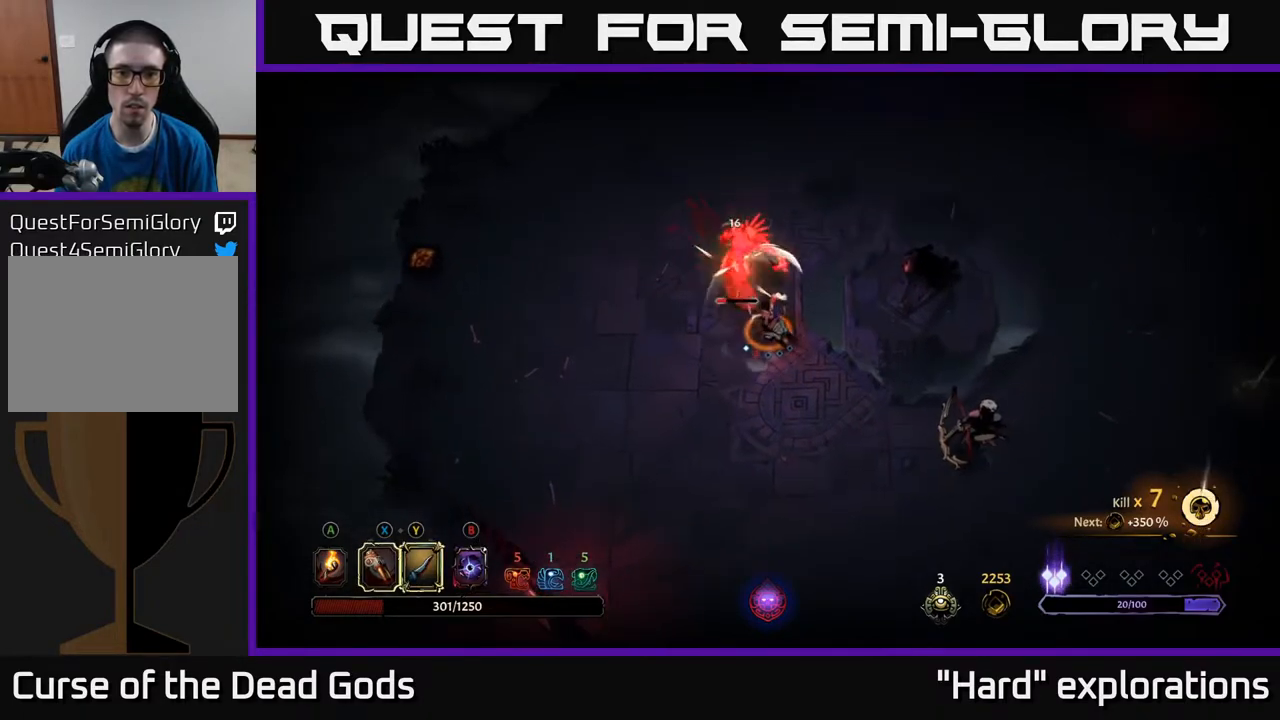
{"buttons": [], "left_stick": "down-right", "right_stick": "center", "events": [[117, "left_stick", "center"], [467, "left_stick", "down-right"]]}
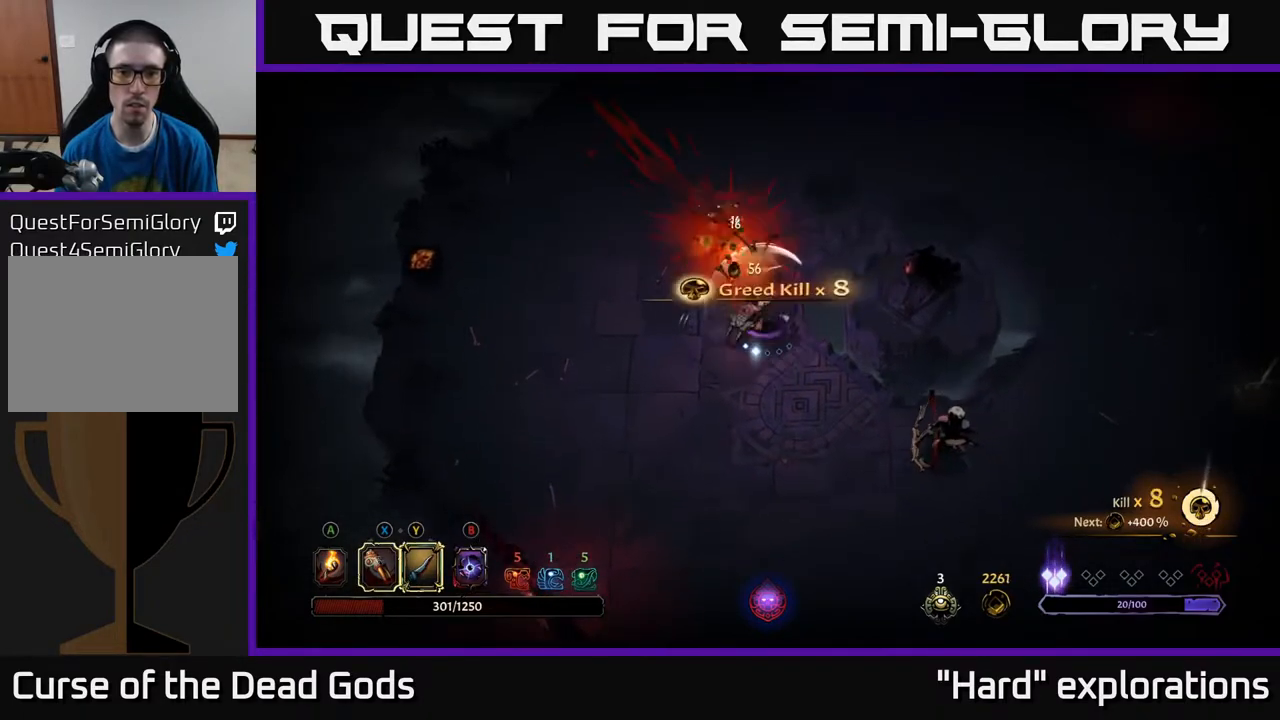
{"buttons": [], "left_stick": "down-right", "right_stick": "center", "events": []}
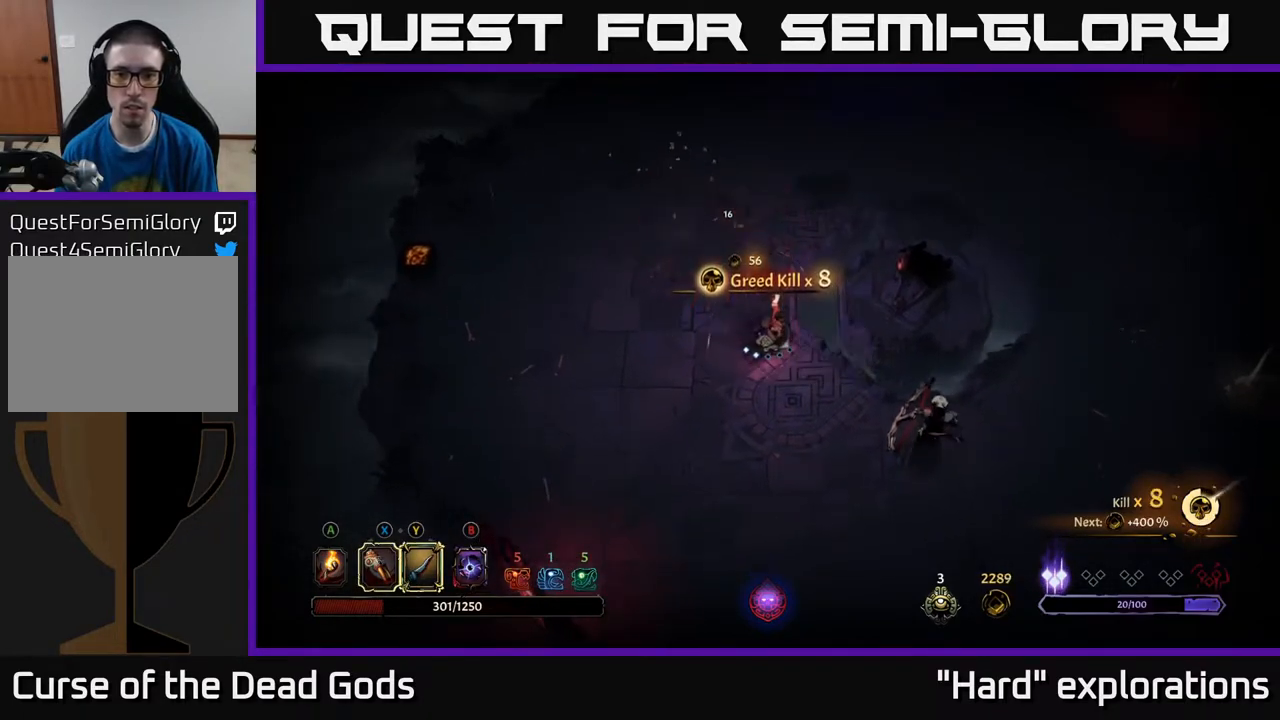
{"buttons": ["Y"], "left_stick": "down-right", "right_stick": "center", "events": [[200, "Y", "down"]]}
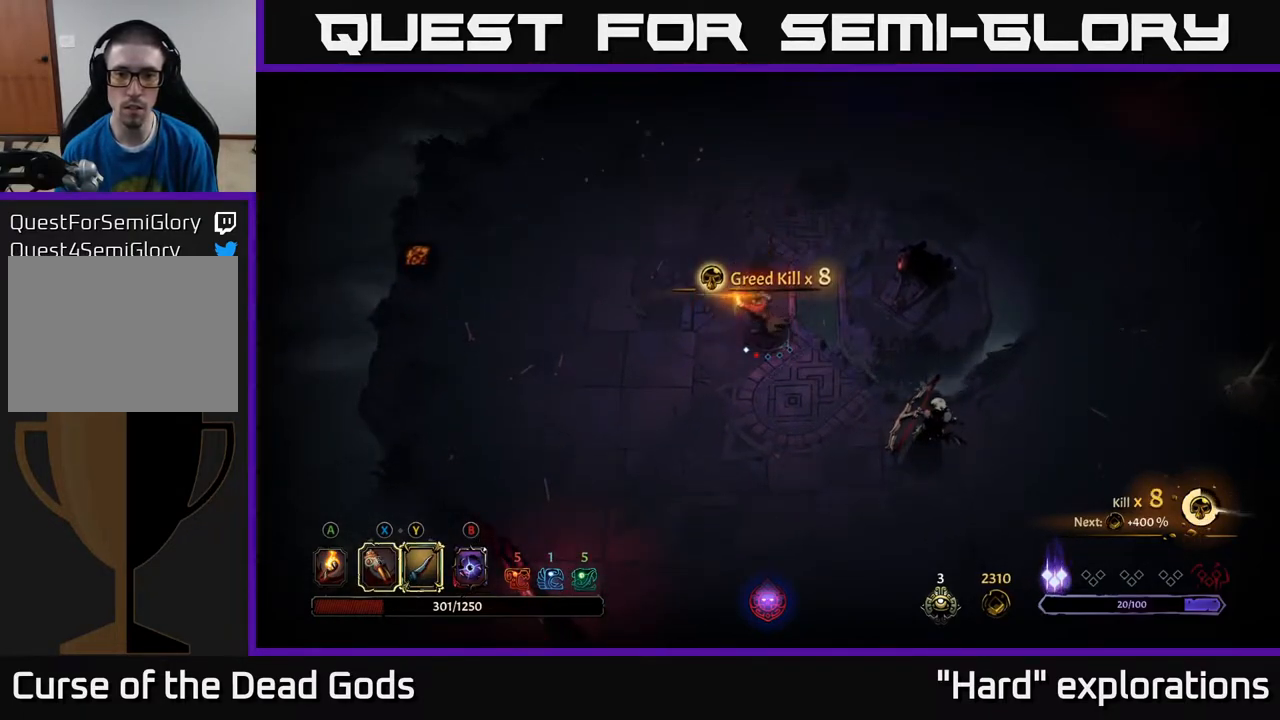
{"buttons": [], "left_stick": "down-right", "right_stick": "center", "events": [[50, "Y", "up"]]}
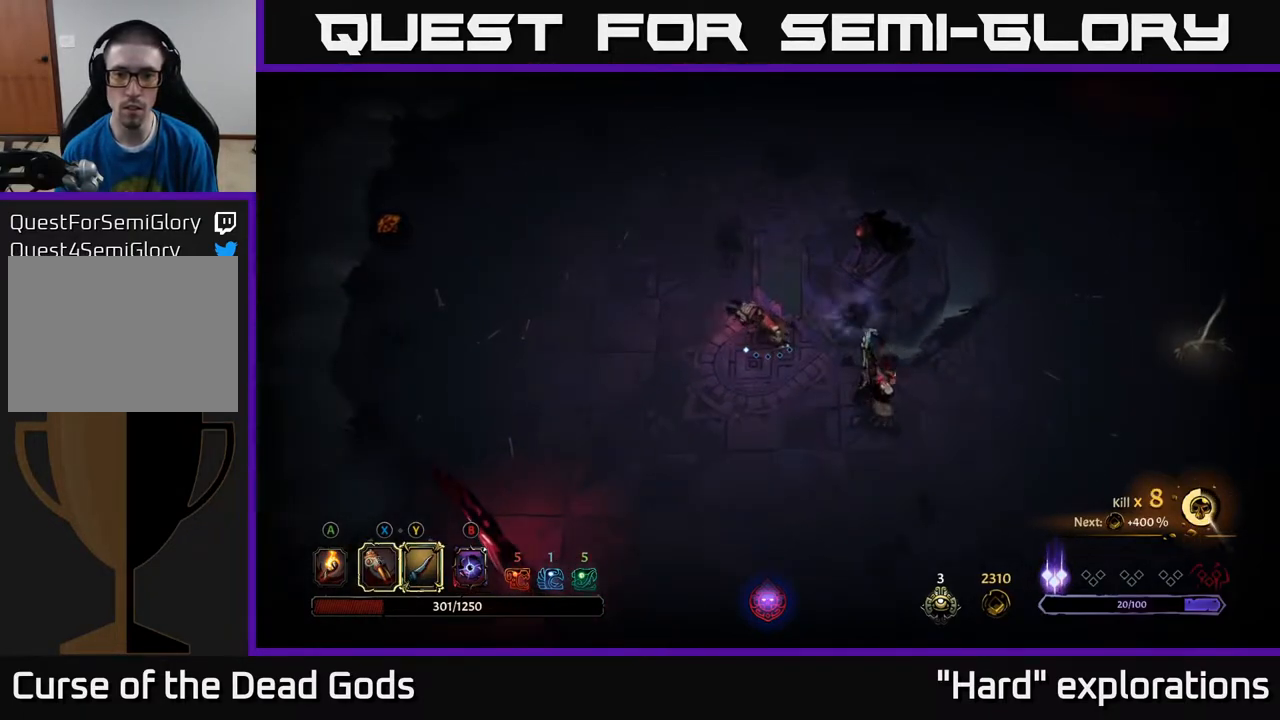
{"buttons": [], "left_stick": "left", "right_stick": "center", "events": [[117, "left_stick", "down"], [233, "left_stick", "left"]]}
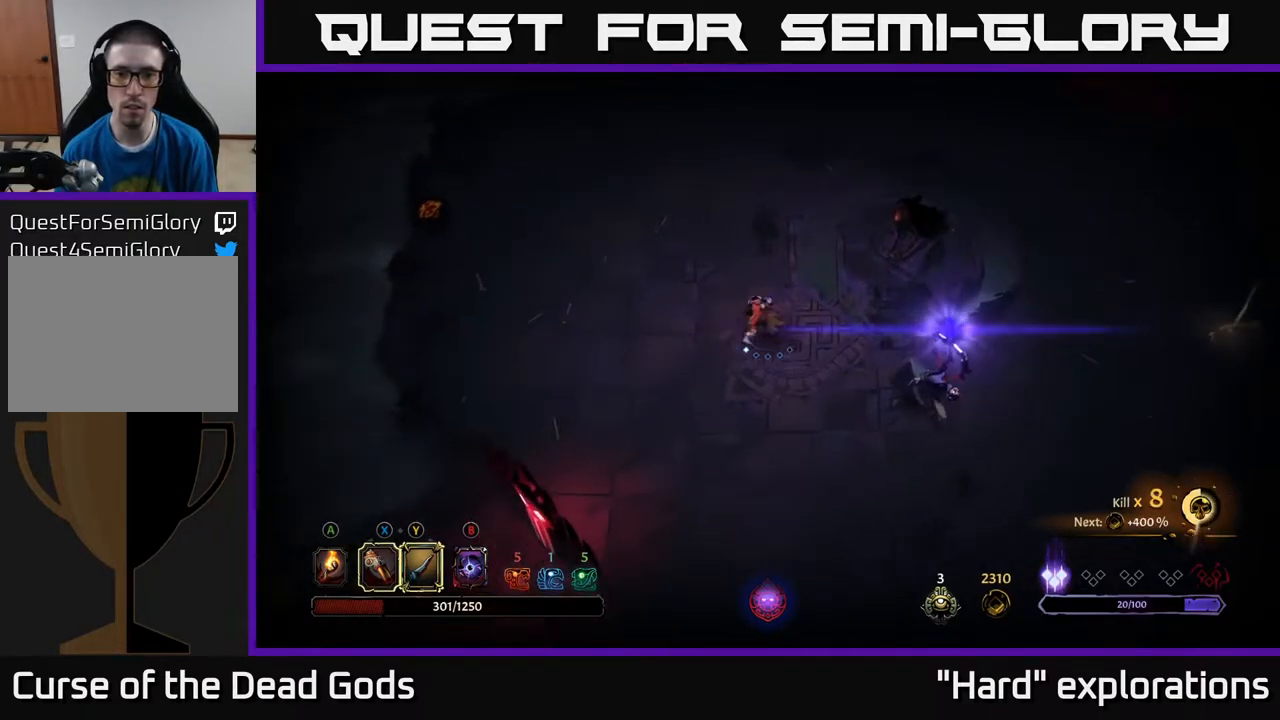
{"buttons": [], "left_stick": "right", "right_stick": "center", "events": [[67, "left_stick", "down"], [167, "left_stick", "down-right"], [467, "left_stick", "right"]]}
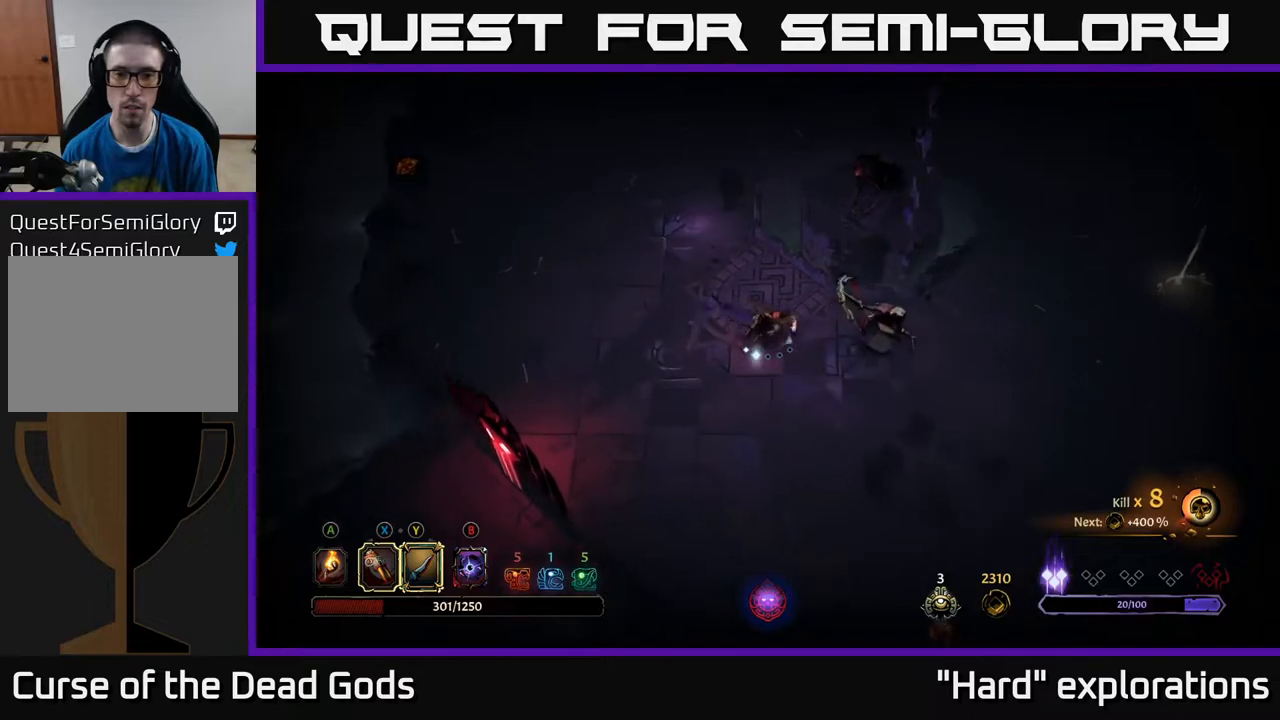
{"buttons": [], "left_stick": "right", "right_stick": "center", "events": [[50, "X", "down"], [133, "X", "up"], [300, "X", "down"], [433, "X", "up"]]}
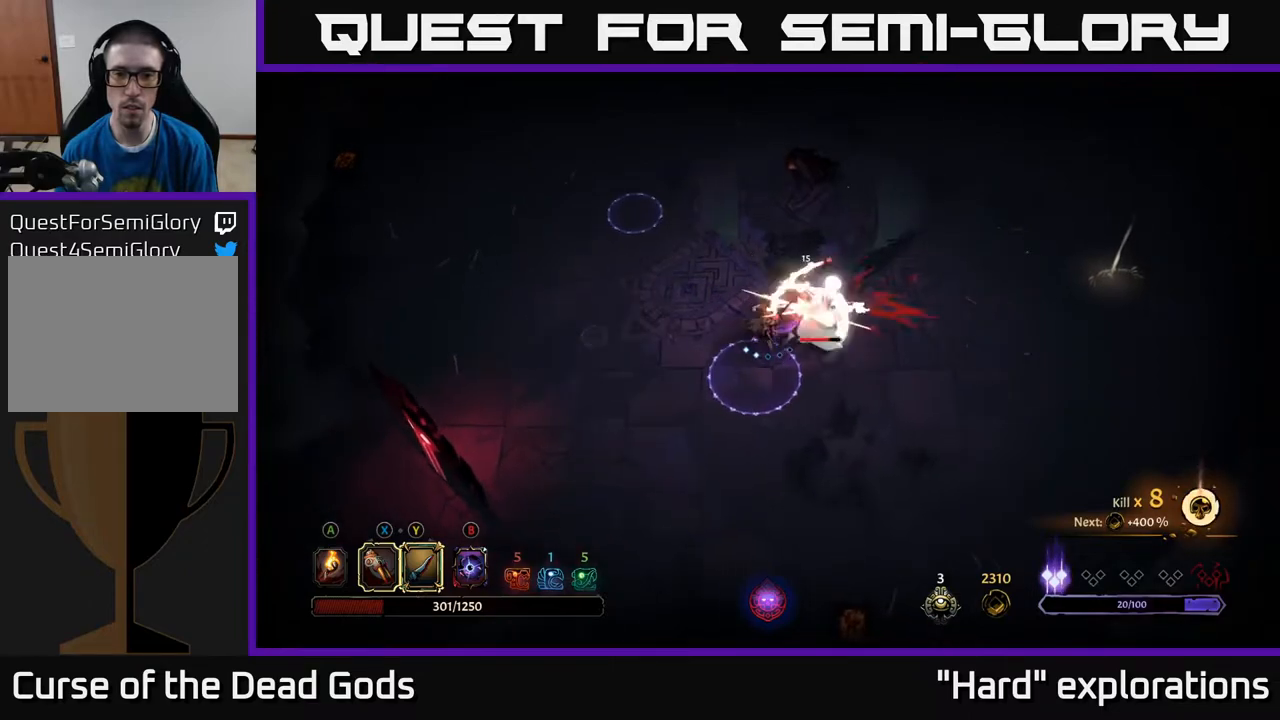
{"buttons": [], "left_stick": "right", "right_stick": "center", "events": [[17, "X", "down"], [133, "X", "up"], [233, "left_stick", "down-right"], [350, "R2", "down"], [483, "R2", "up"], [483, "left_stick", "right"]]}
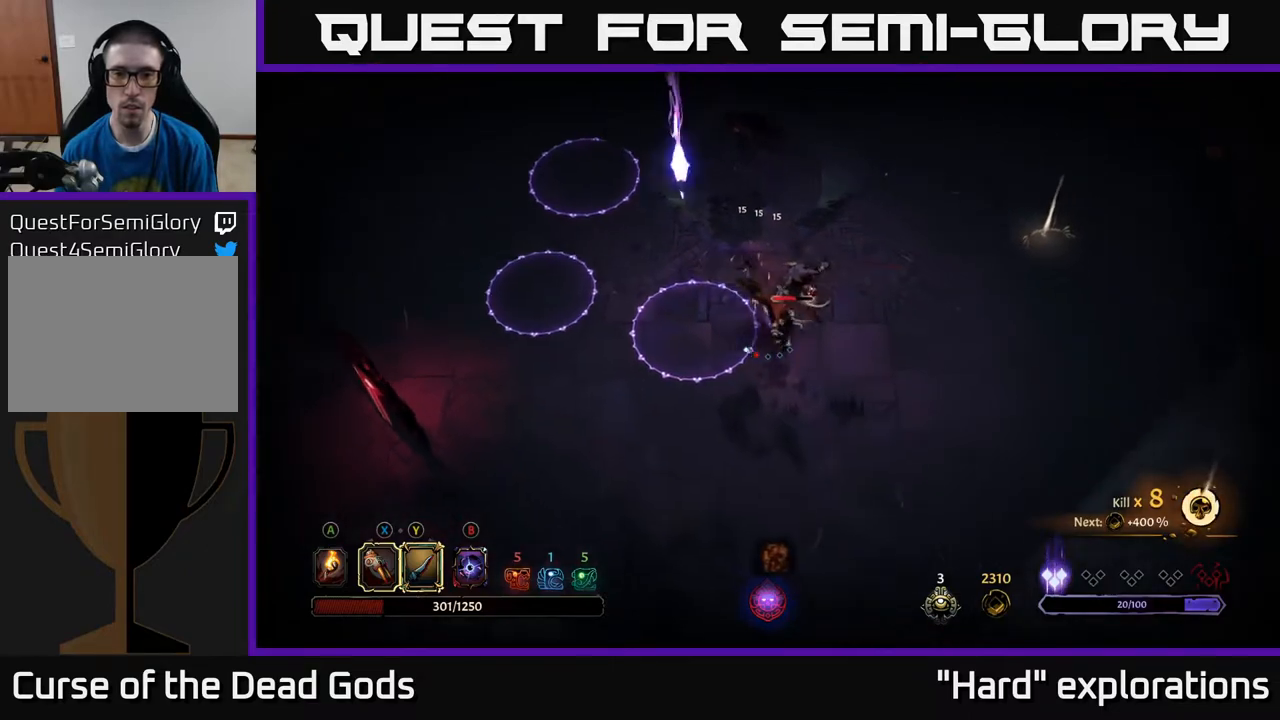
{"buttons": [], "left_stick": "up", "right_stick": "center", "events": [[450, "left_stick", "up"]]}
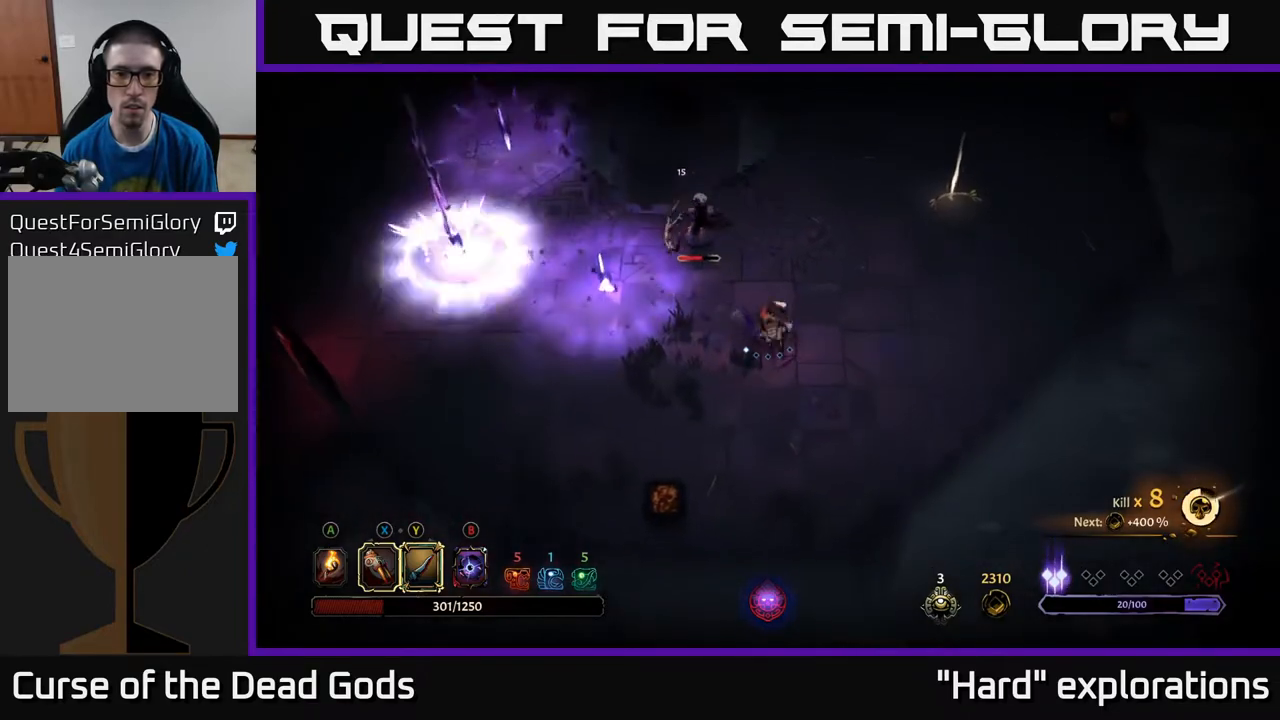
{"buttons": [], "left_stick": "up-left", "right_stick": "center", "events": [[100, "X", "down"], [100, "left_stick", "up-left"], [167, "X", "up"], [383, "X", "down"], [500, "X", "up"]]}